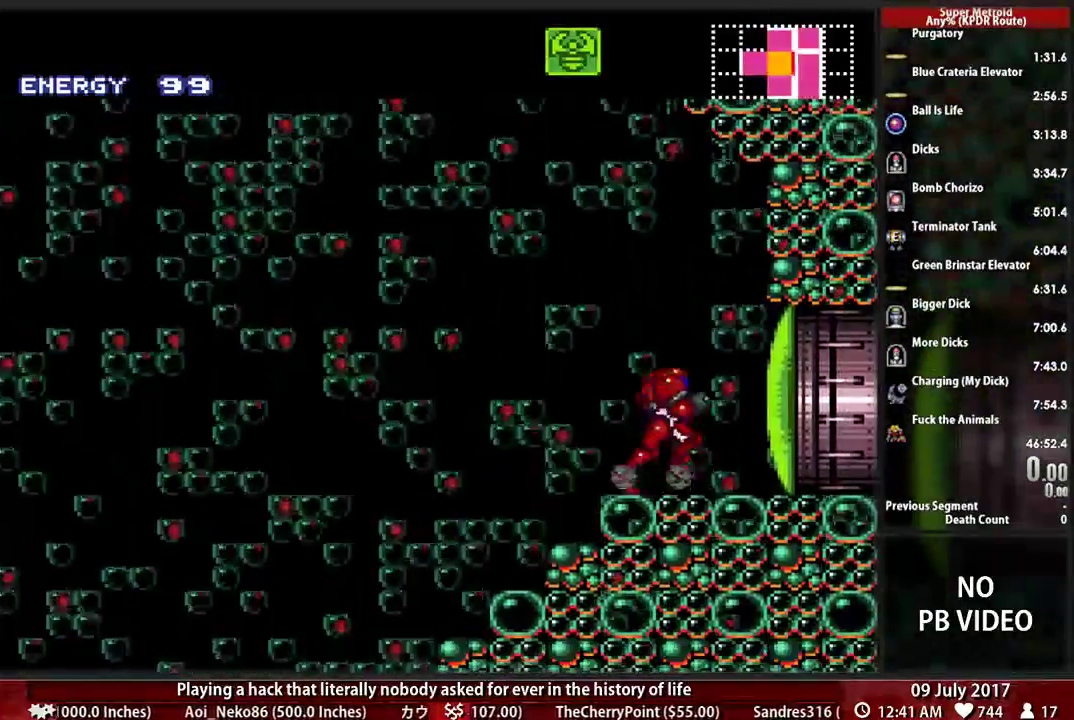
Gameplay with a controller (Nintendo layout); each line is a JSON object with the inputs held at the frame after it (dt_ms = milliseconds from this image to that frame). "events" lists button and stick changes between this image and that frame as [ms after this image, input, new state], when the widget could be followed in between. Not read: L3 R3 SELECT START.
{"dt_ms": 500, "buttons": ["A", "DPAD_LEFT"], "events": [[121, "DPAD_RIGHT", "up"], [155, "A", "down"], [155, "B", "up"], [155, "DPAD_LEFT", "down"]]}
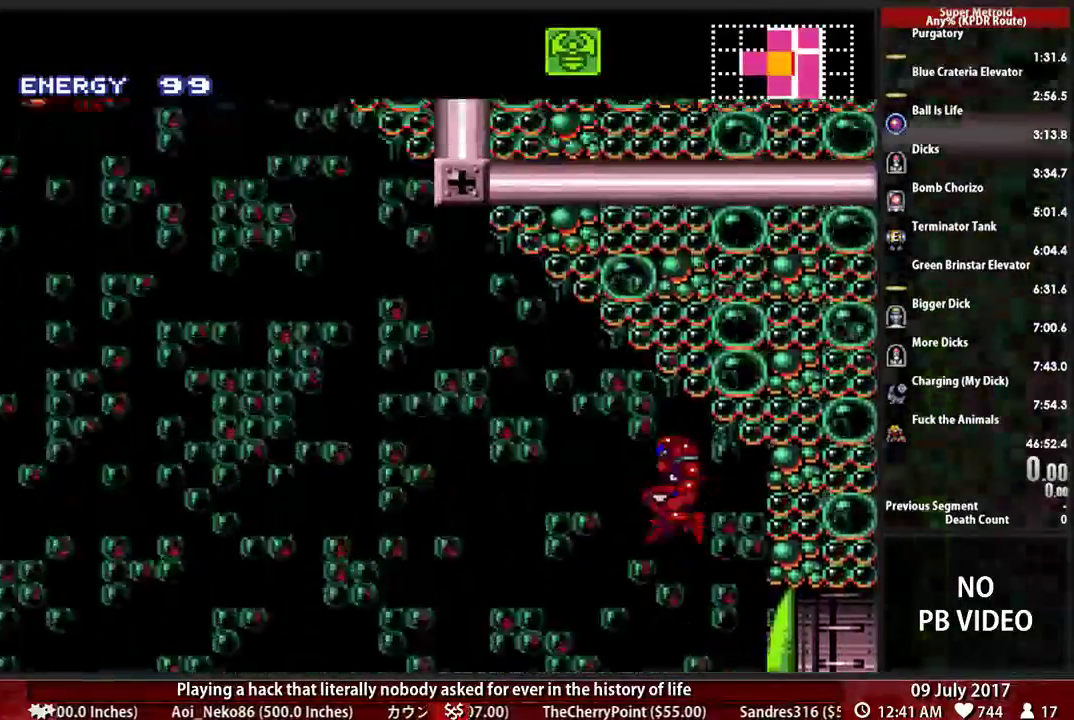
{"dt_ms": 500, "buttons": ["A", "DPAD_LEFT"], "events": []}
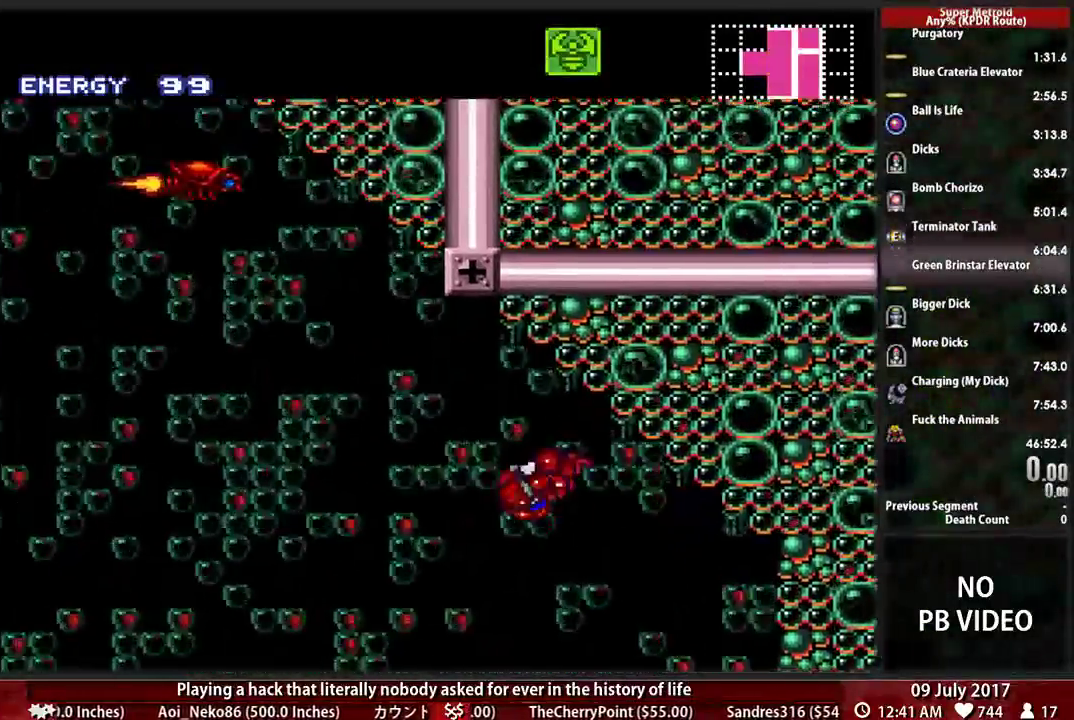
{"dt_ms": 500, "buttons": ["X", "DPAD_UP"], "events": [[190, "A", "up"], [190, "DPAD_UP", "down"], [224, "DPAD_LEFT", "up"], [276, "X", "down"]]}
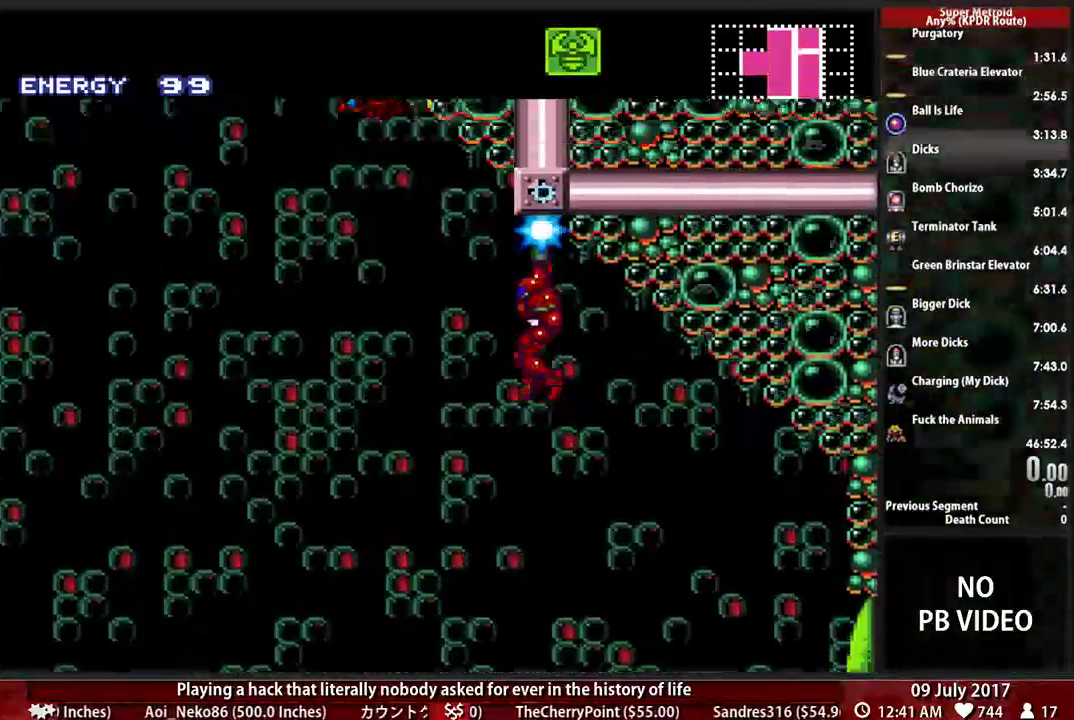
{"dt_ms": 500, "buttons": ["X", "DPAD_LEFT"], "events": [[86, "DPAD_UP", "up"], [155, "DPAD_LEFT", "down"]]}
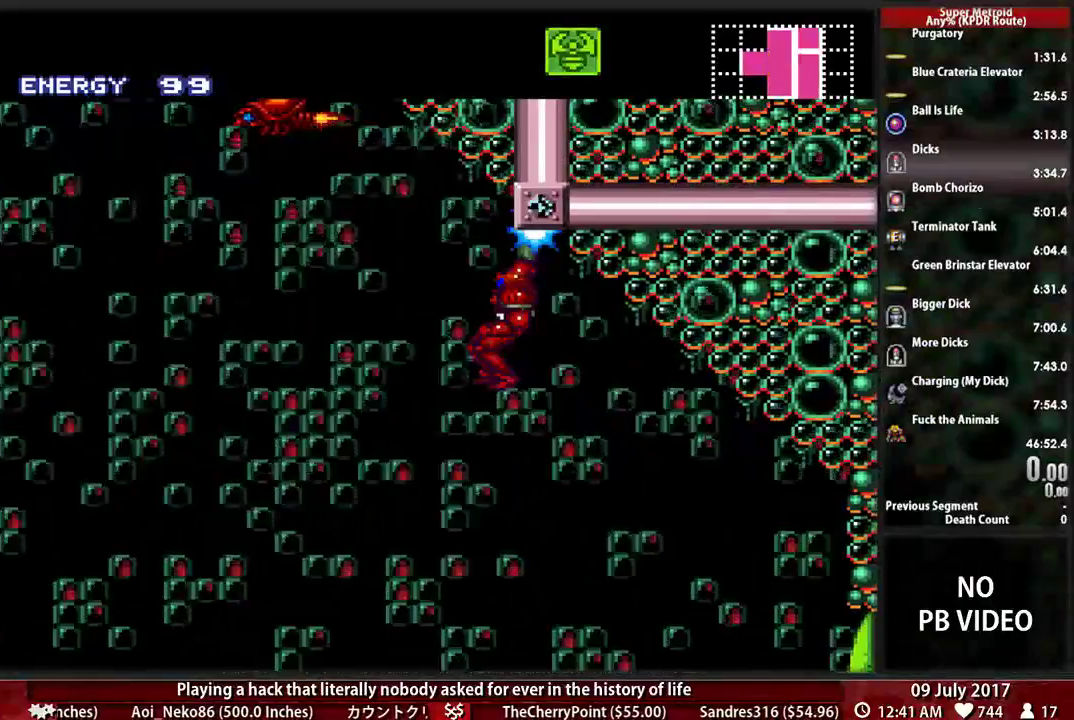
{"dt_ms": 500, "buttons": ["X", "DPAD_RIGHT"], "events": [[17, "DPAD_DOWN", "down"], [155, "DPAD_LEFT", "up"], [224, "DPAD_DOWN", "up"], [224, "DPAD_RIGHT", "down"]]}
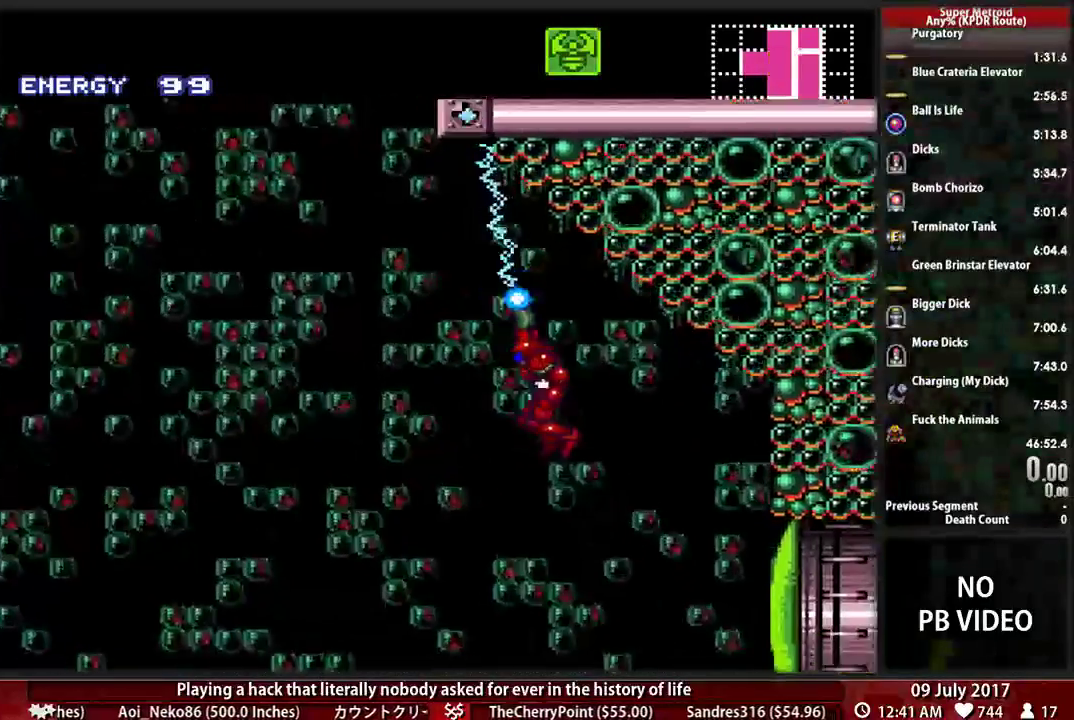
{"dt_ms": 500, "buttons": ["X", "DPAD_LEFT"], "events": [[69, "DPAD_LEFT", "down"], [69, "DPAD_RIGHT", "up"]]}
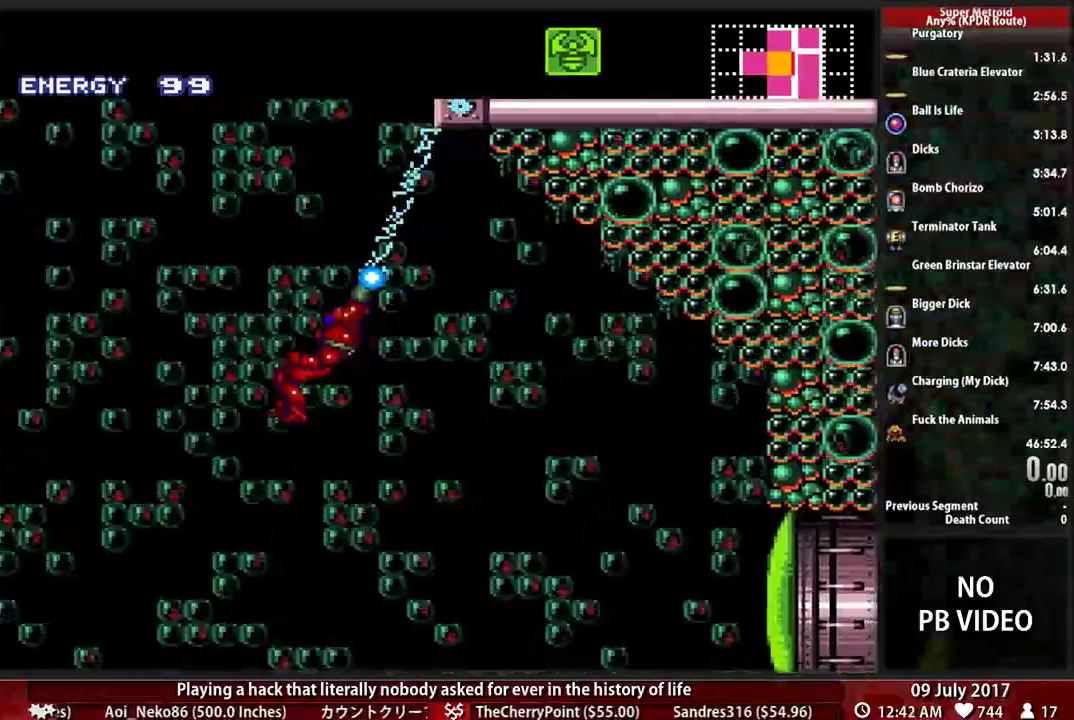
{"dt_ms": 500, "buttons": ["X", "DPAD_RIGHT"], "events": [[103, "DPAD_LEFT", "up"], [138, "DPAD_RIGHT", "down"]]}
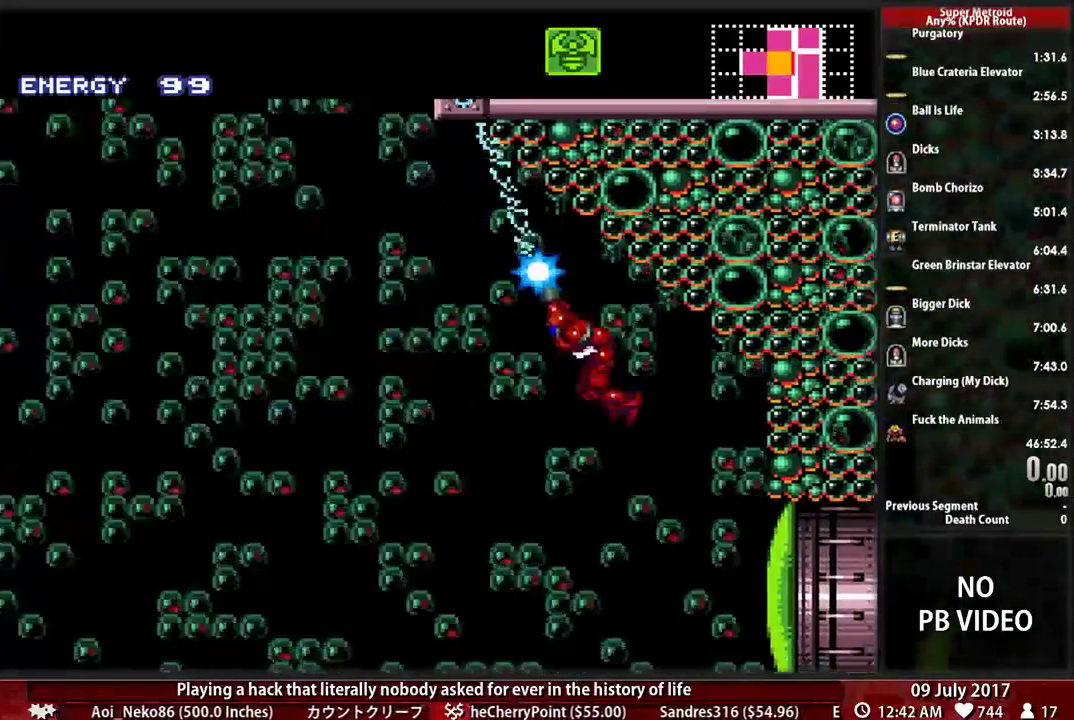
{"dt_ms": 500, "buttons": ["X", "DPAD_LEFT"], "events": [[241, "DPAD_RIGHT", "up"], [259, "DPAD_LEFT", "down"]]}
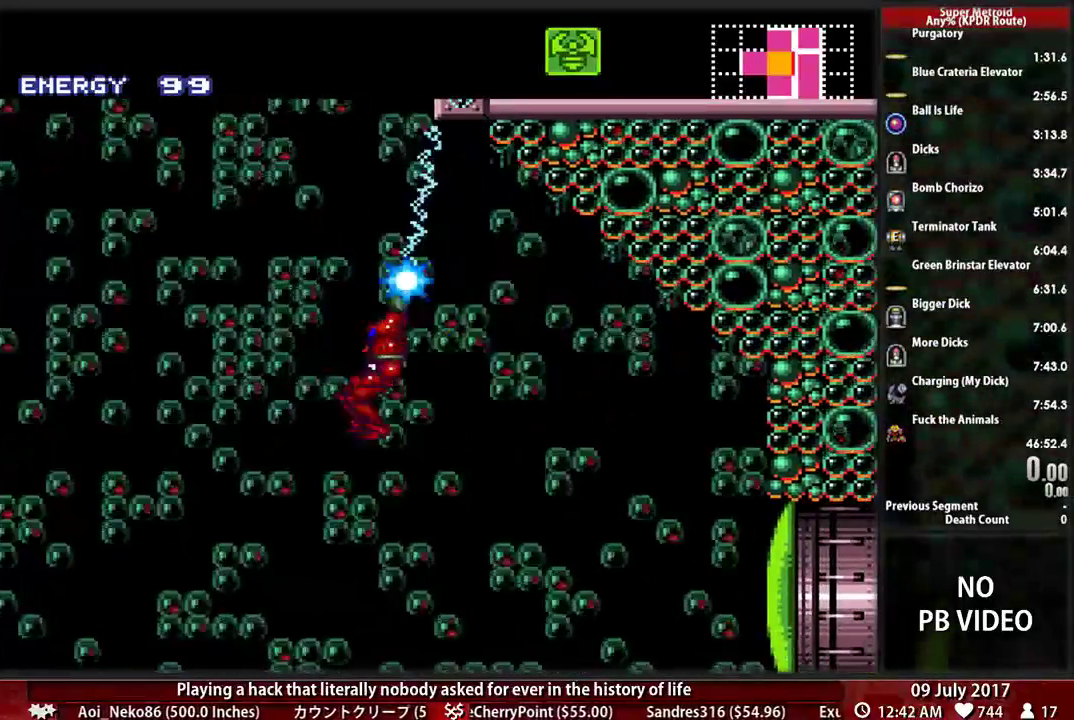
{"dt_ms": 500, "buttons": ["X"], "events": [[328, "DPAD_LEFT", "up"]]}
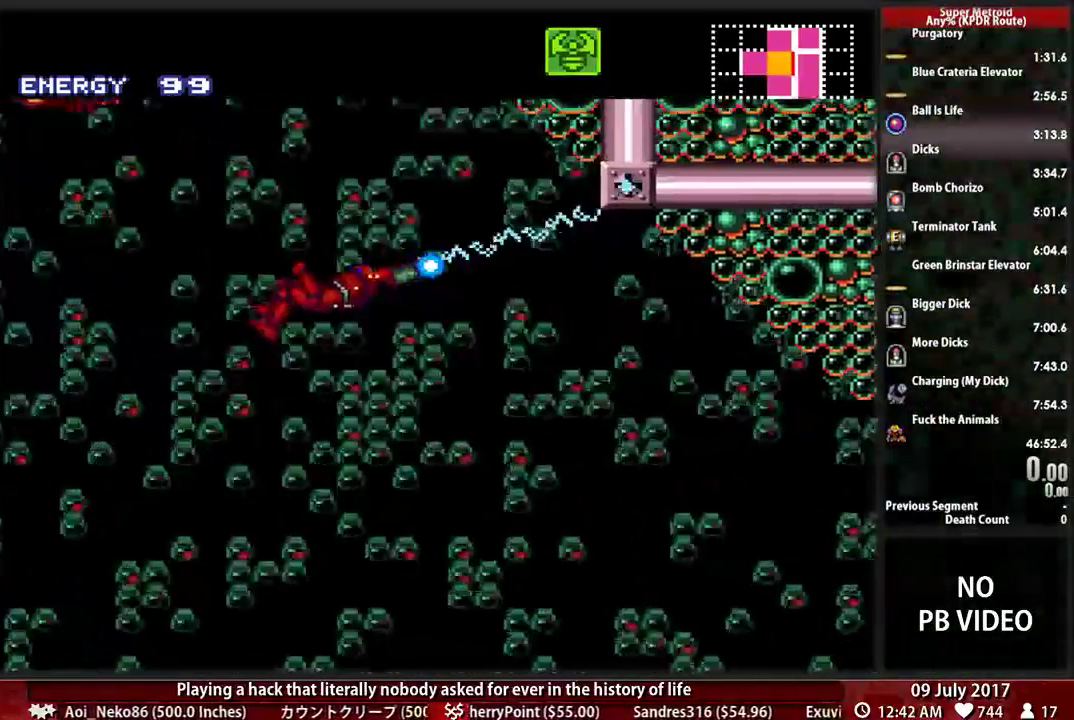
{"dt_ms": 500, "buttons": ["X"], "events": []}
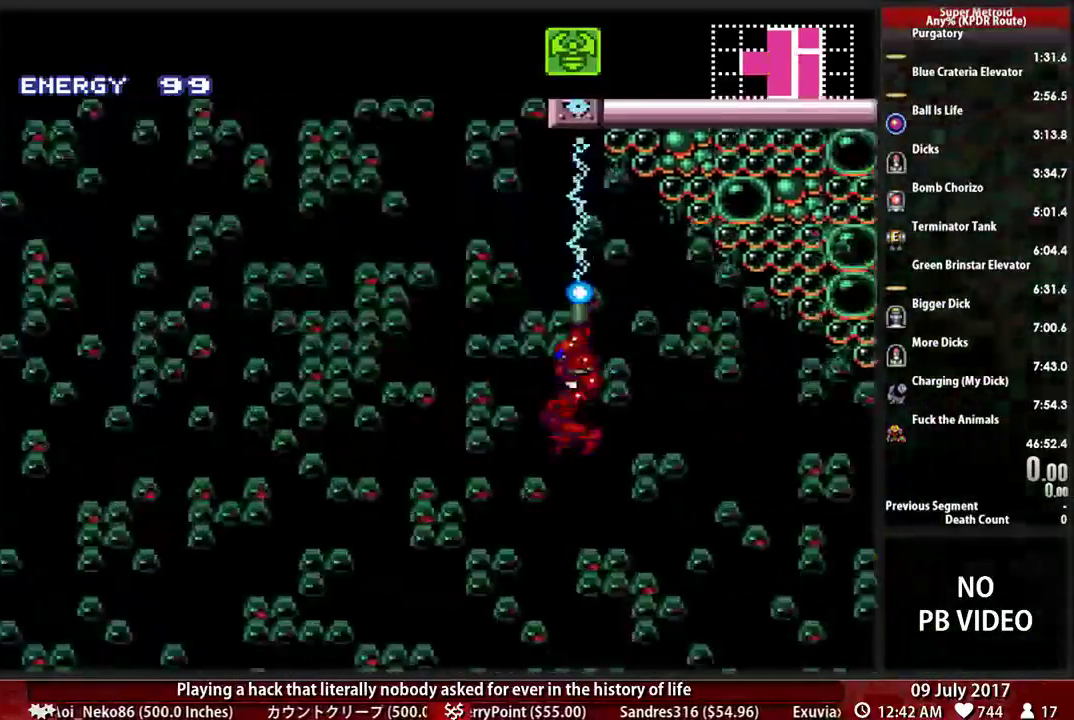
{"dt_ms": 500, "buttons": ["X", "DPAD_LEFT"], "events": [[431, "DPAD_LEFT", "down"]]}
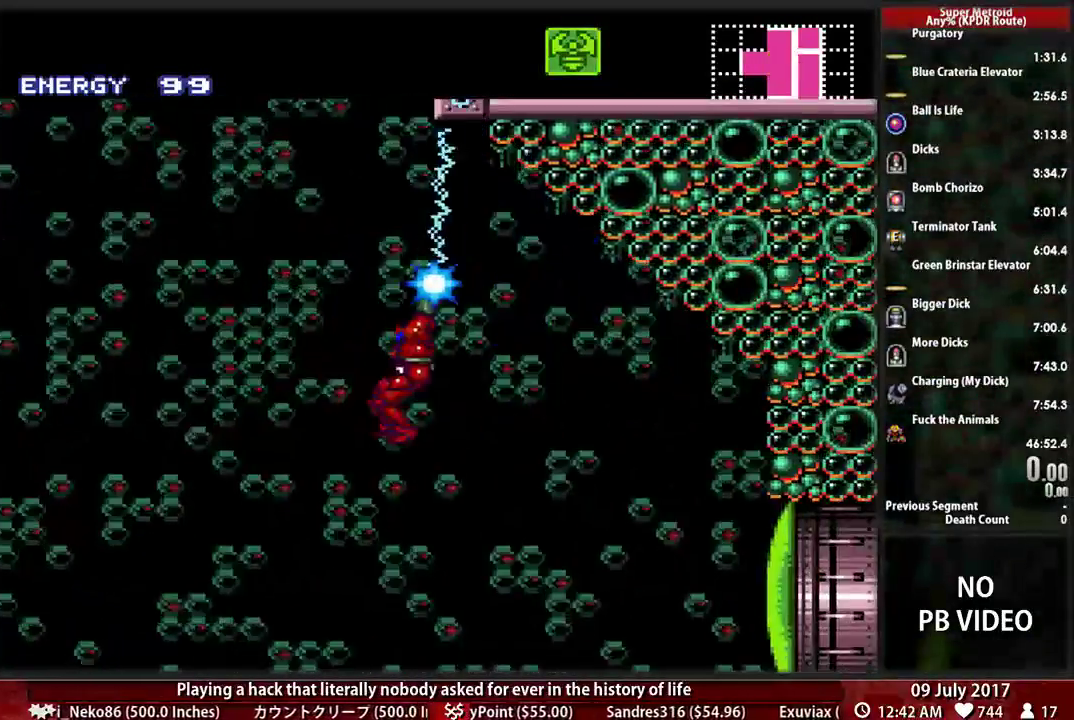
{"dt_ms": 500, "buttons": ["X", "DPAD_RIGHT"], "events": [[431, "DPAD_LEFT", "up"], [466, "DPAD_RIGHT", "down"]]}
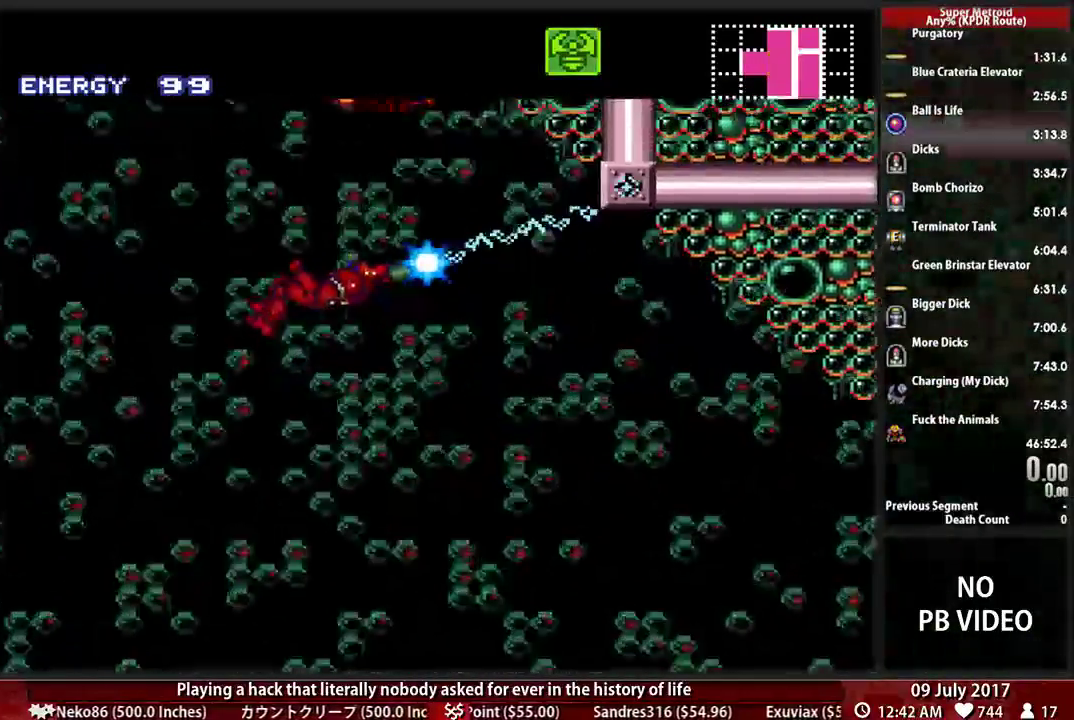
{"dt_ms": 500, "buttons": ["X", "DPAD_RIGHT"], "events": []}
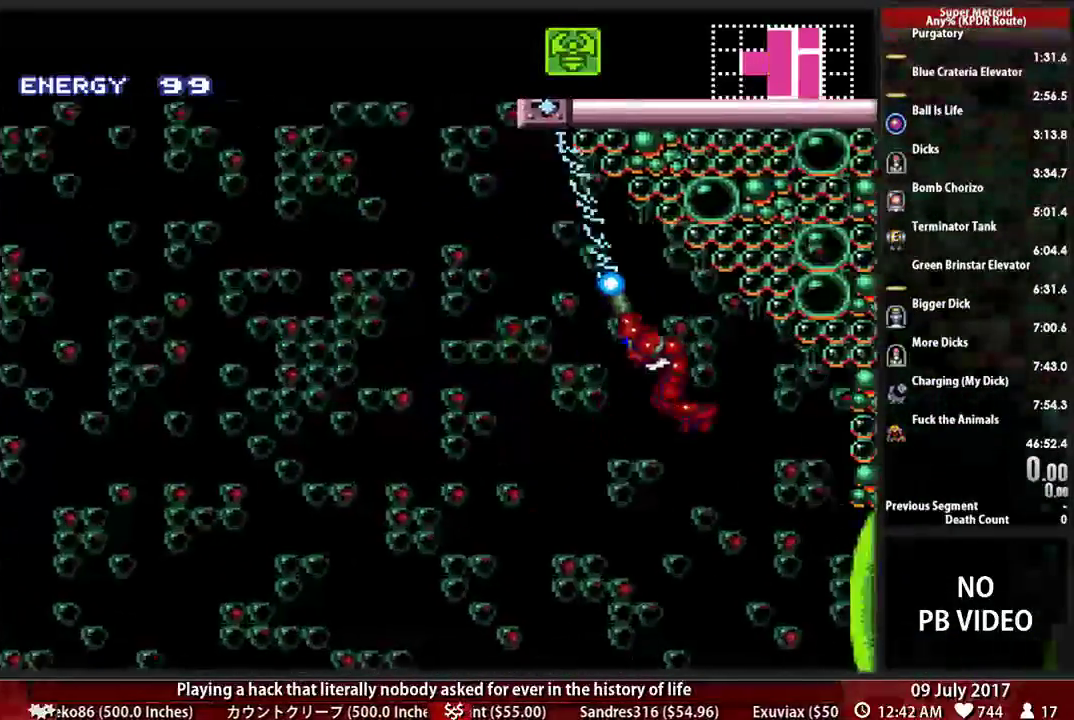
{"dt_ms": 1000, "buttons": ["X", "DPAD_RIGHT"]}
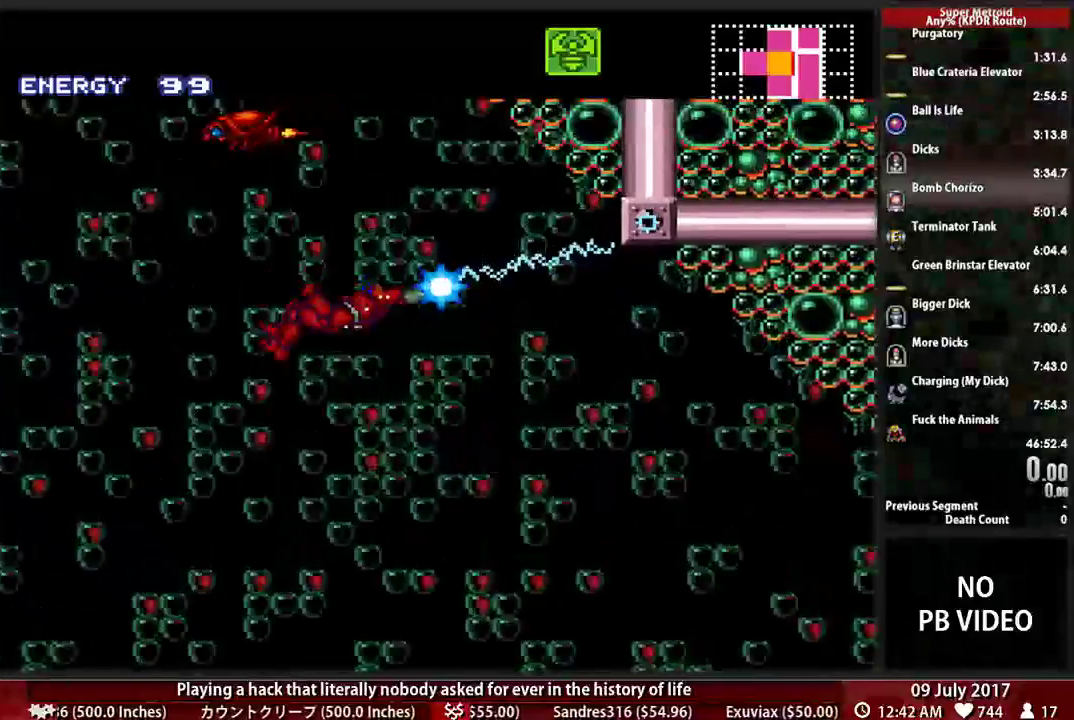
{"dt_ms": 500, "buttons": ["X", "DPAD_RIGHT"], "events": []}
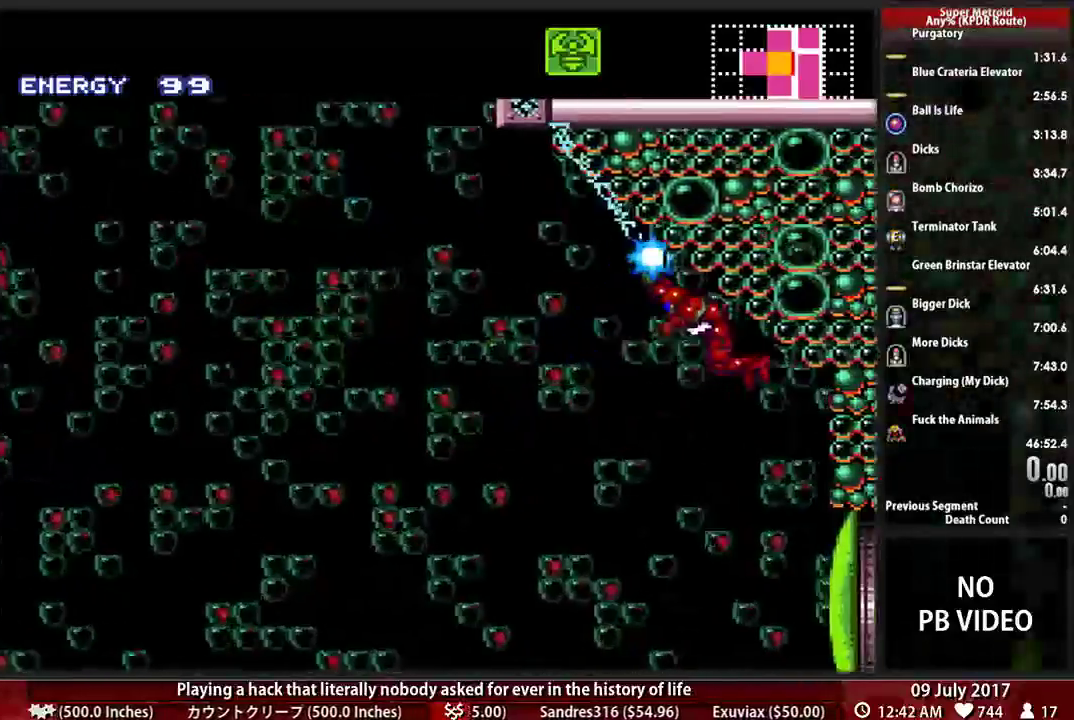
{"dt_ms": 500, "buttons": ["DPAD_DOWN"], "events": [[172, "DPAD_LEFT", "down"], [172, "DPAD_RIGHT", "up"], [431, "DPAD_LEFT", "up"], [466, "X", "up"], [500, "DPAD_DOWN", "down"]]}
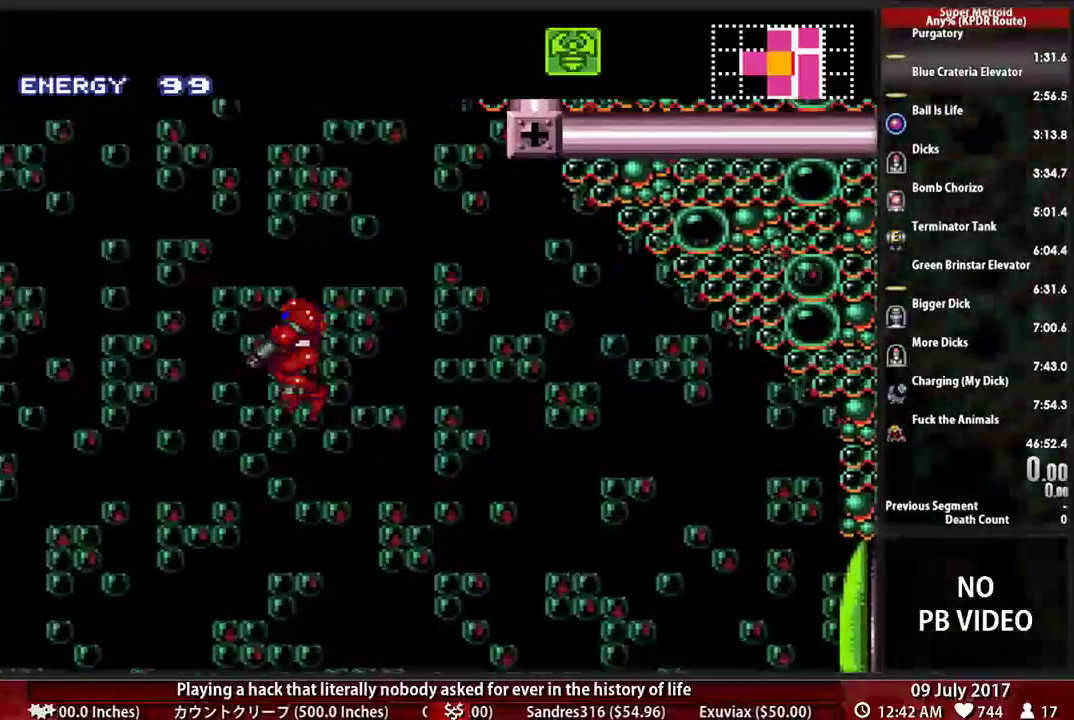
{"dt_ms": 500, "buttons": [], "events": [[103, "DPAD_DOWN", "up"], [172, "DPAD_DOWN", "down"], [259, "DPAD_RIGHT", "down"], [293, "DPAD_DOWN", "up"], [293, "DPAD_UP", "down"], [328, "DPAD_RIGHT", "up"], [448, "DPAD_UP", "up"]]}
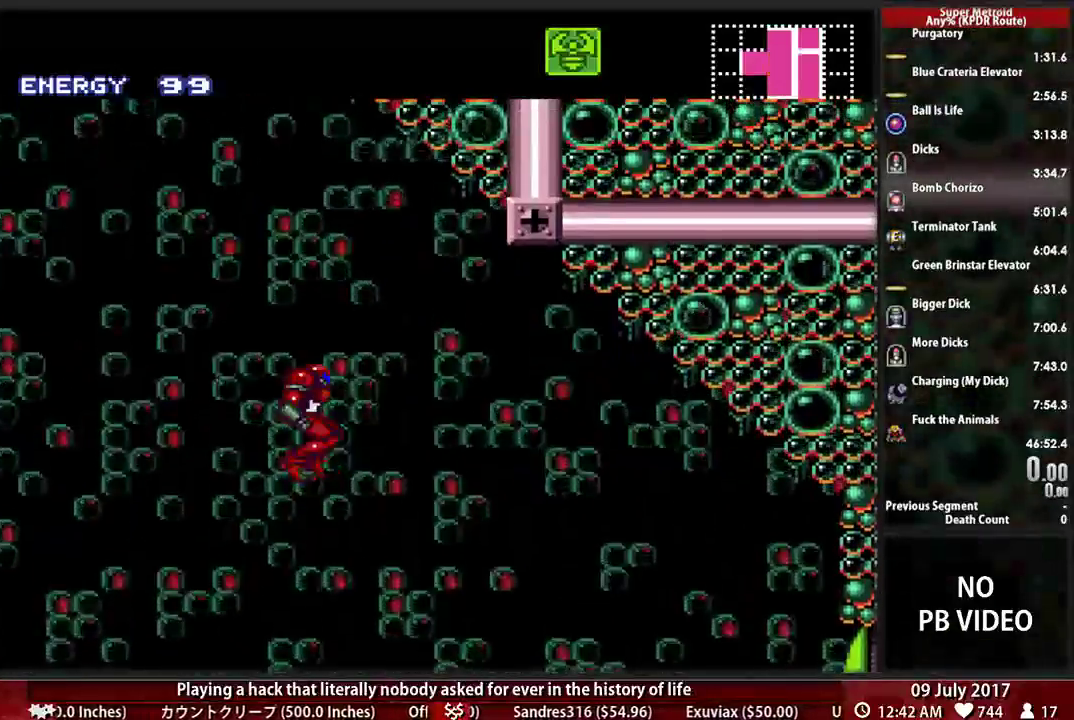
{"dt_ms": 500, "buttons": []}
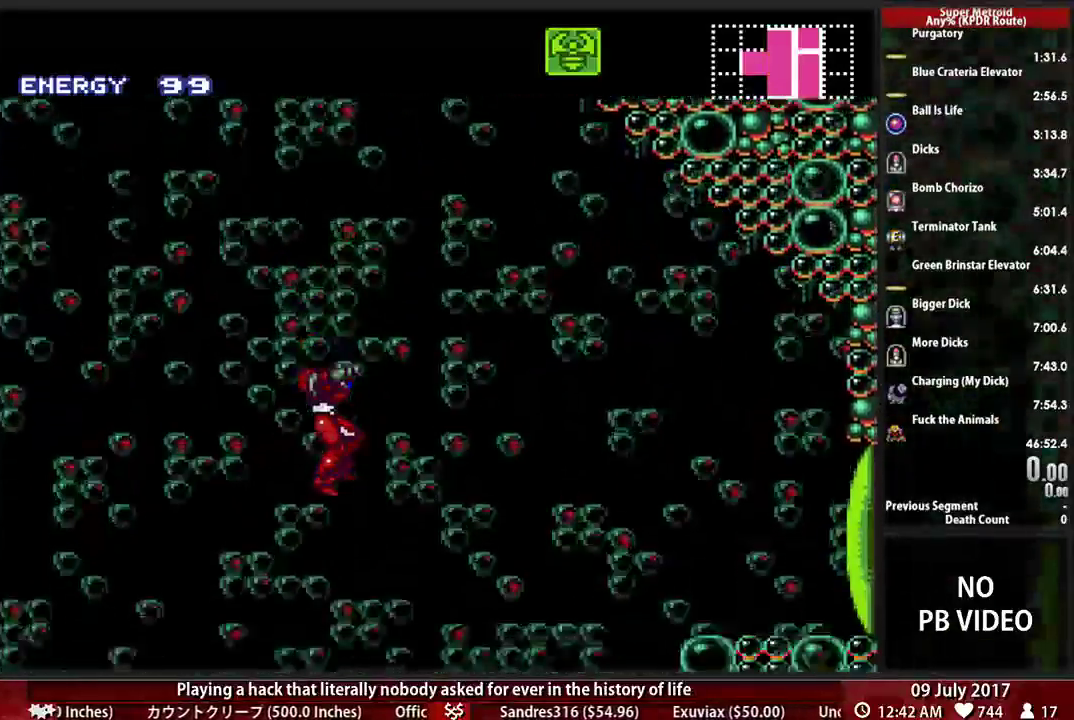
{"dt_ms": 500, "buttons": ["X"], "events": [[483, "X", "down"]]}
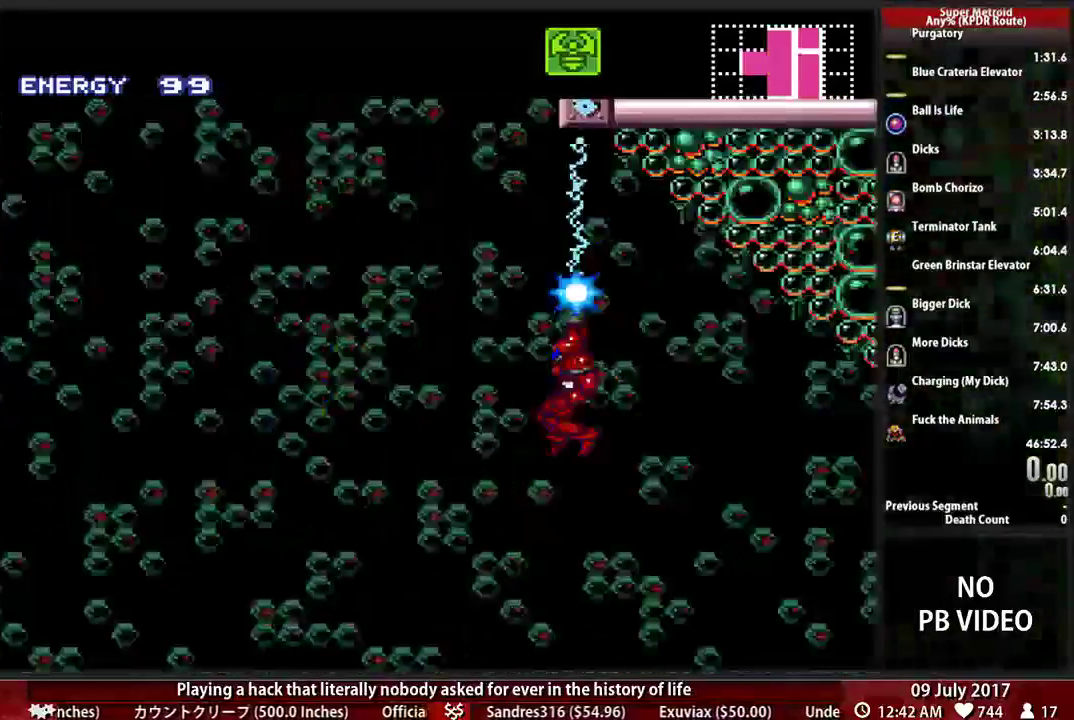
{"dt_ms": 1000, "buttons": ["X", "DPAD_RIGHT"]}
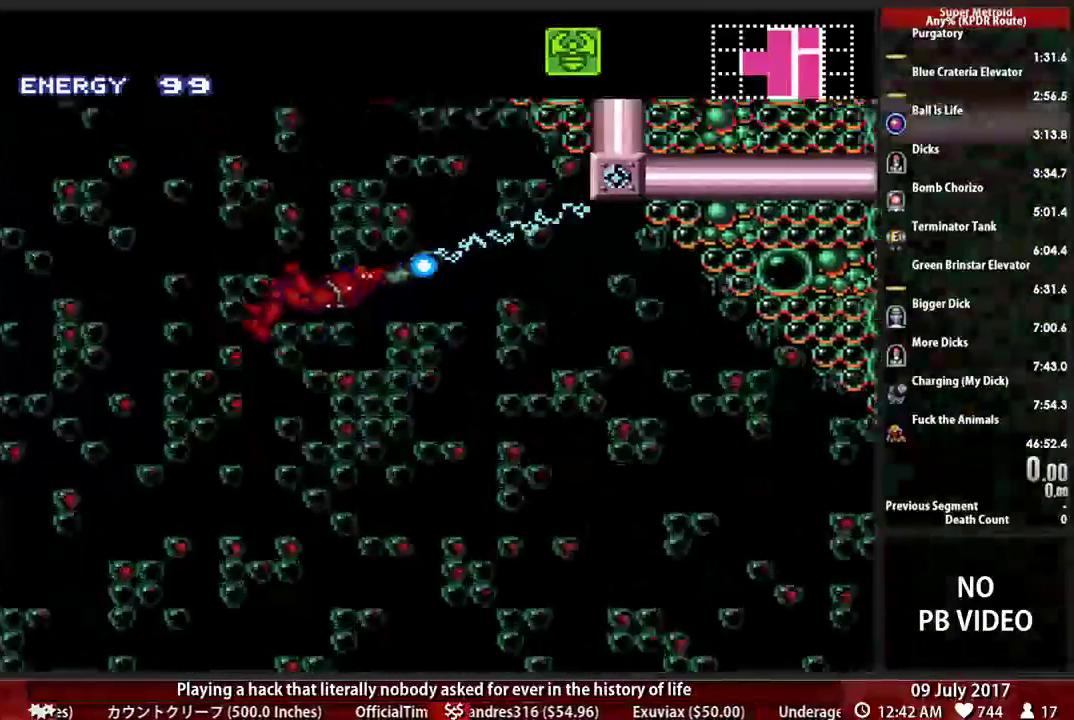
{"dt_ms": 500, "buttons": ["X", "DPAD_RIGHT"]}
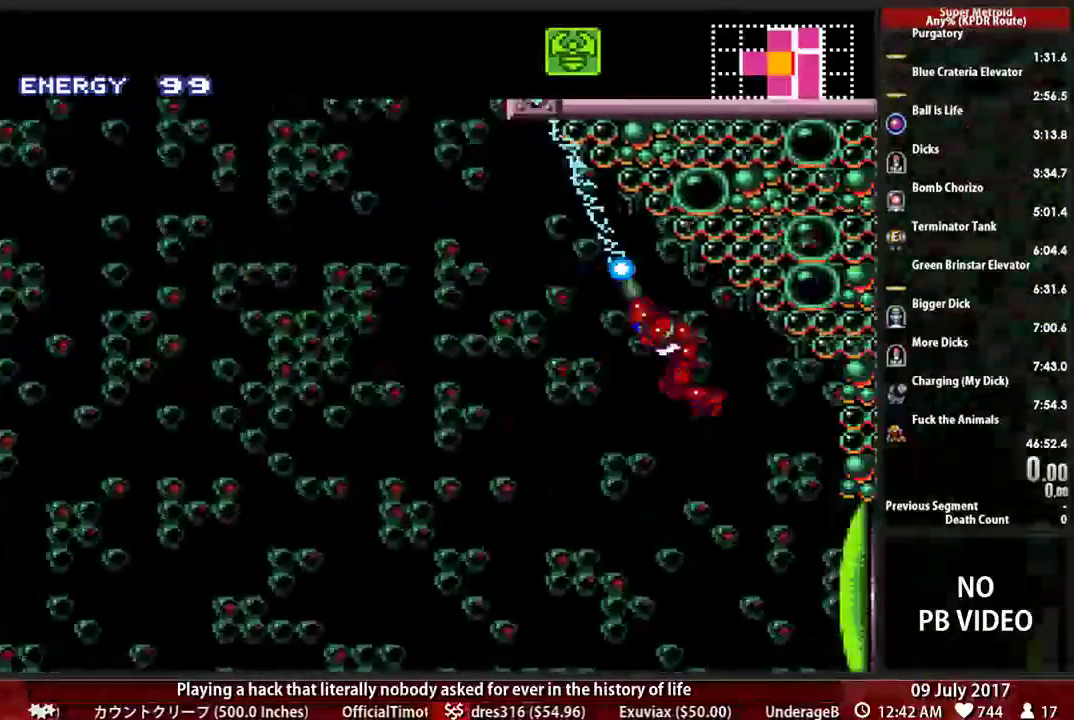
{"dt_ms": 500, "buttons": ["X"]}
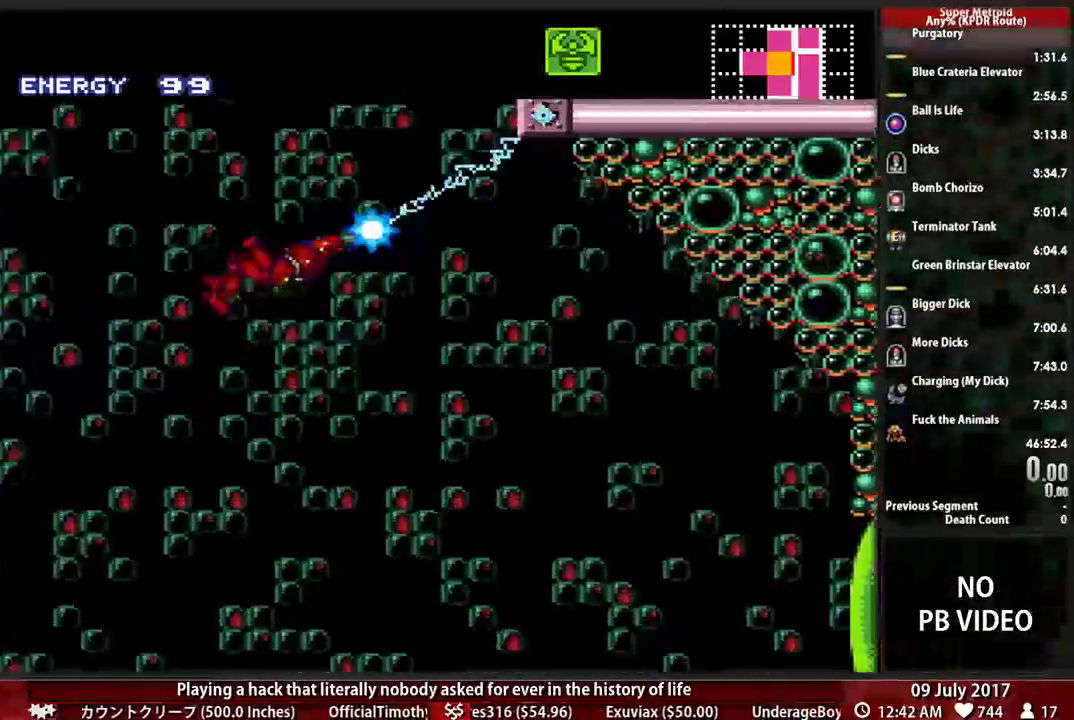
{"dt_ms": 500, "buttons": ["A"]}